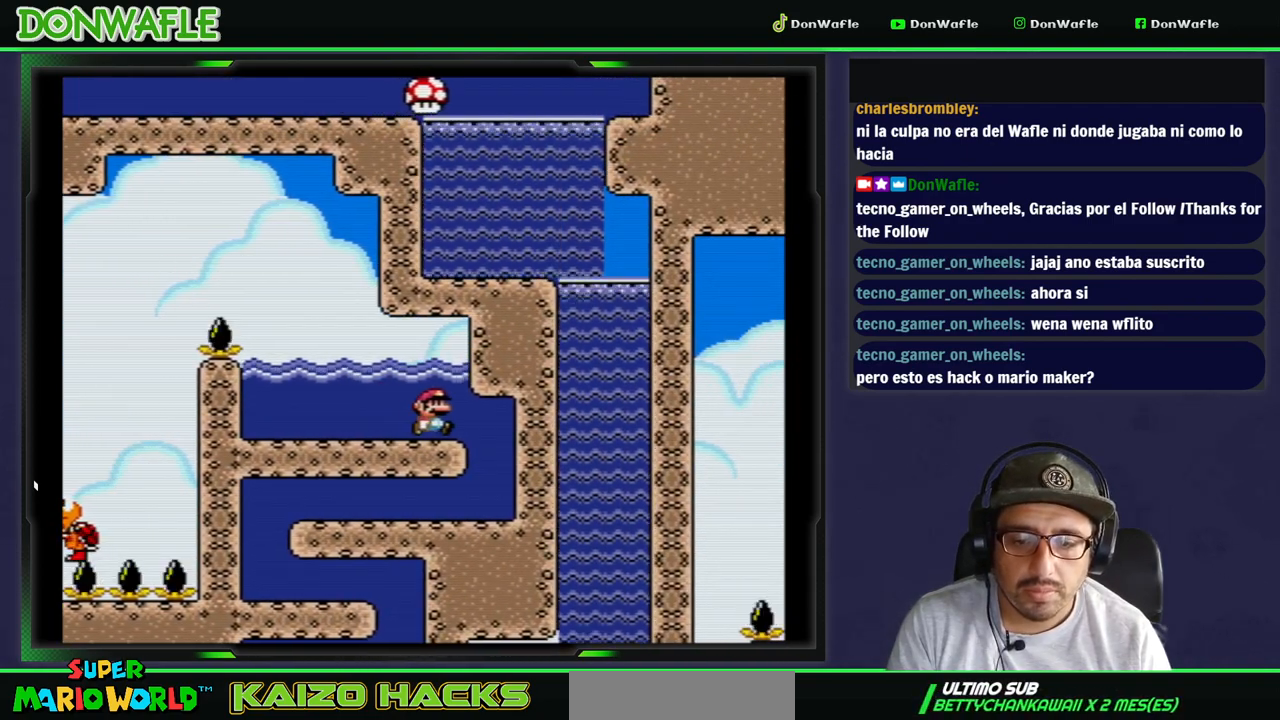
Gameplay with a controller (Nintendo layout); each line is a JSON object with the inputs held at the frame after it. "events" lists button and stick changes between this image and that frame as [ms after this image, input, new state], when the widget could be followed in between. Not read: L3 R3.
{"buttons": ["Y", "DPAD_RIGHT"], "events": []}
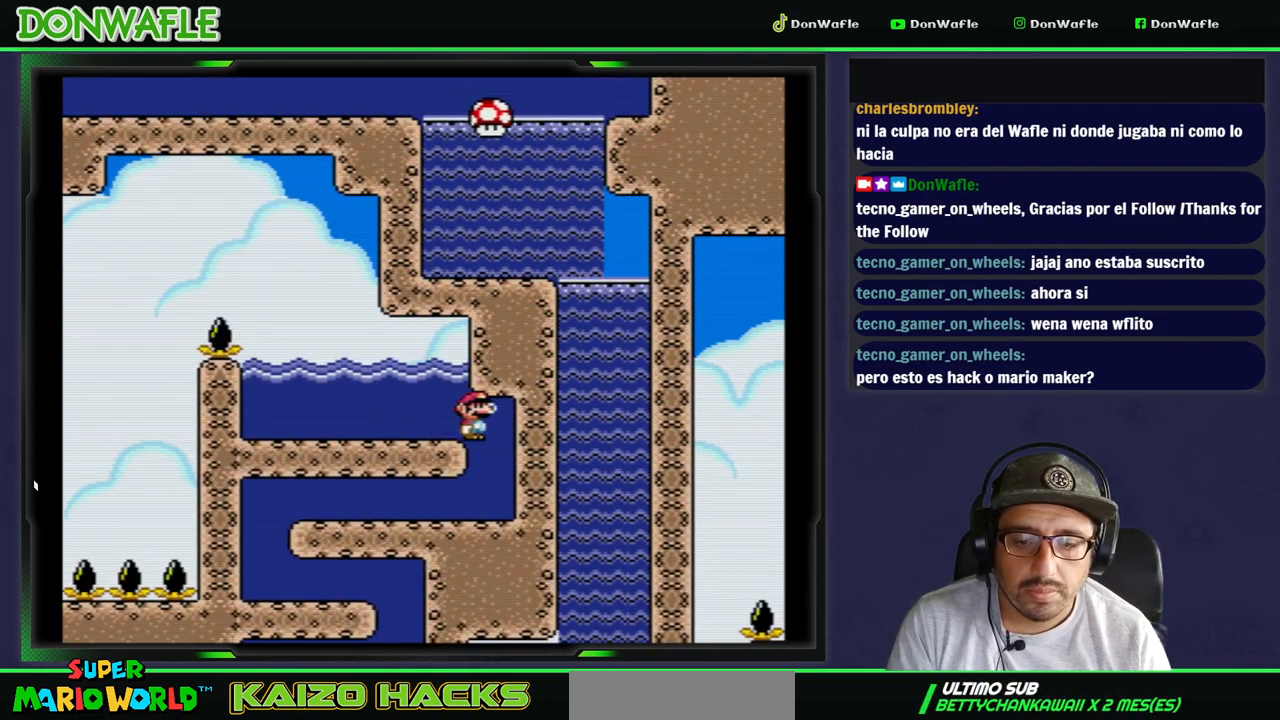
{"buttons": ["DPAD_LEFT"], "events": [[267, "DPAD_LEFT", "down"], [400, "DPAD_RIGHT", "up"], [450, "Y", "up"]]}
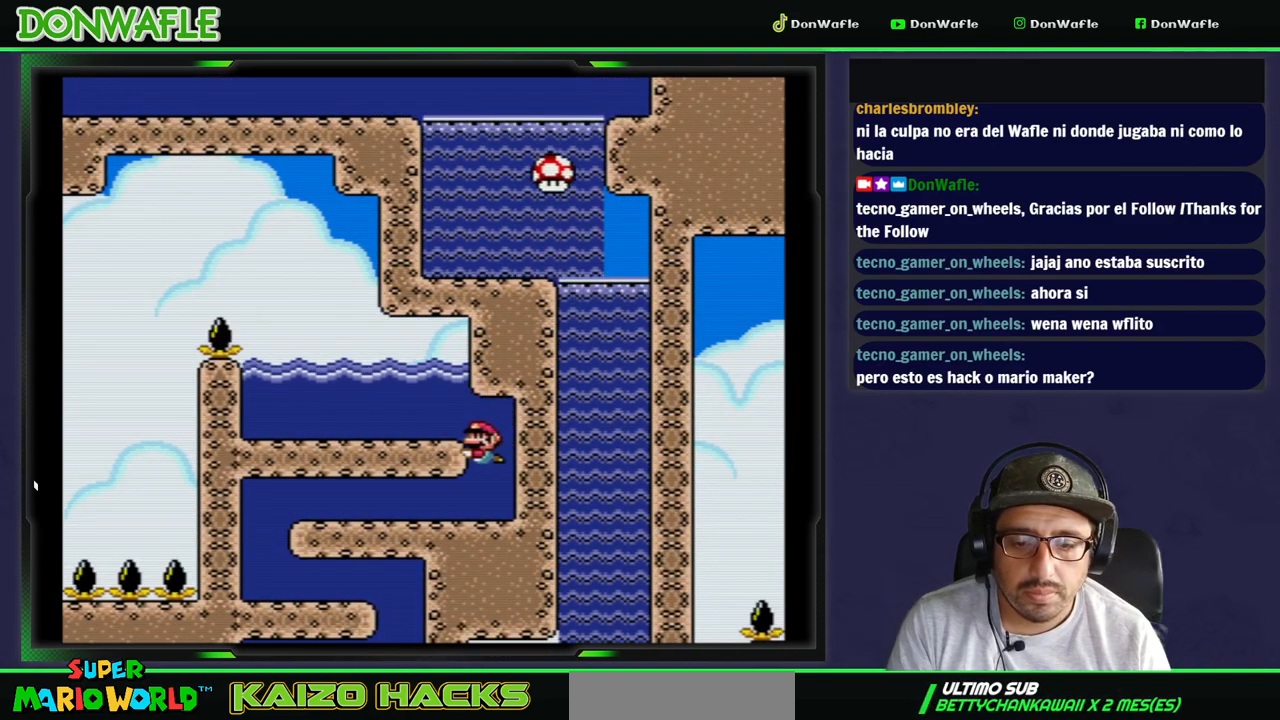
{"buttons": ["DPAD_LEFT"], "events": [[417, "B", "down"], [467, "B", "up"]]}
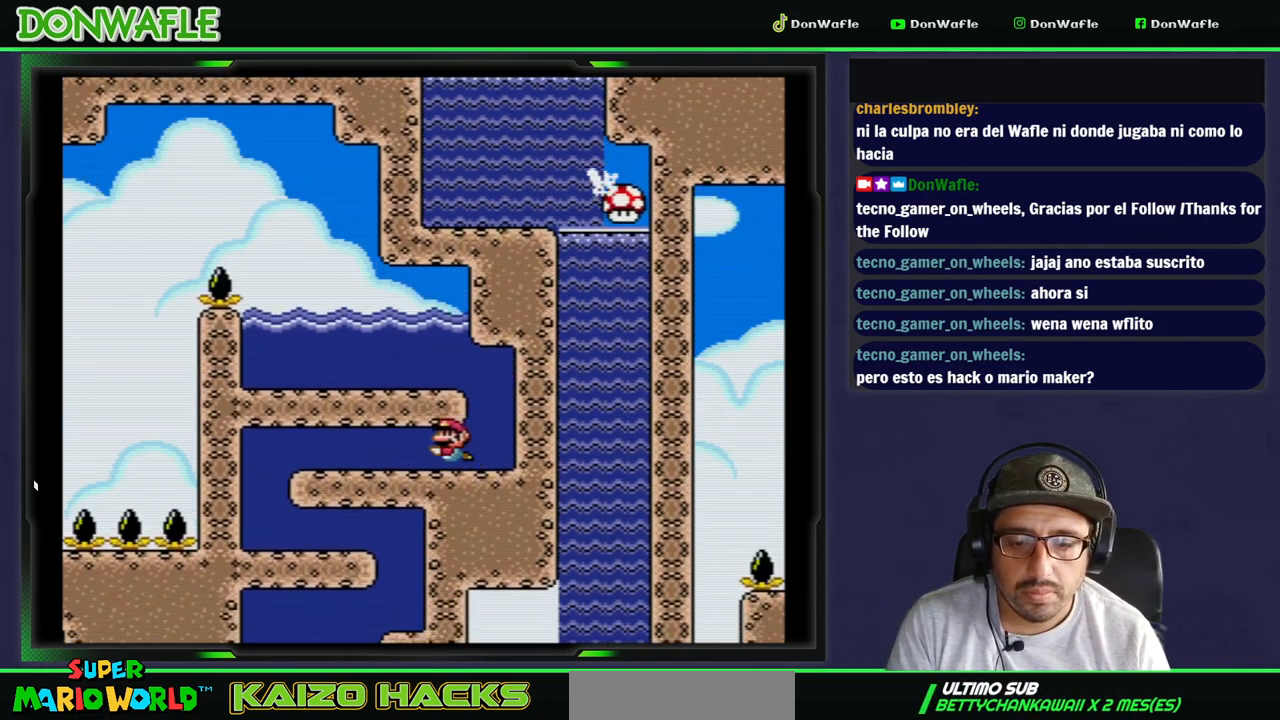
{"buttons": ["B", "DPAD_LEFT"], "events": [[50, "B", "down"], [117, "B", "up"], [167, "B", "down"], [250, "B", "up"], [333, "B", "down"], [383, "B", "up"], [467, "B", "down"]]}
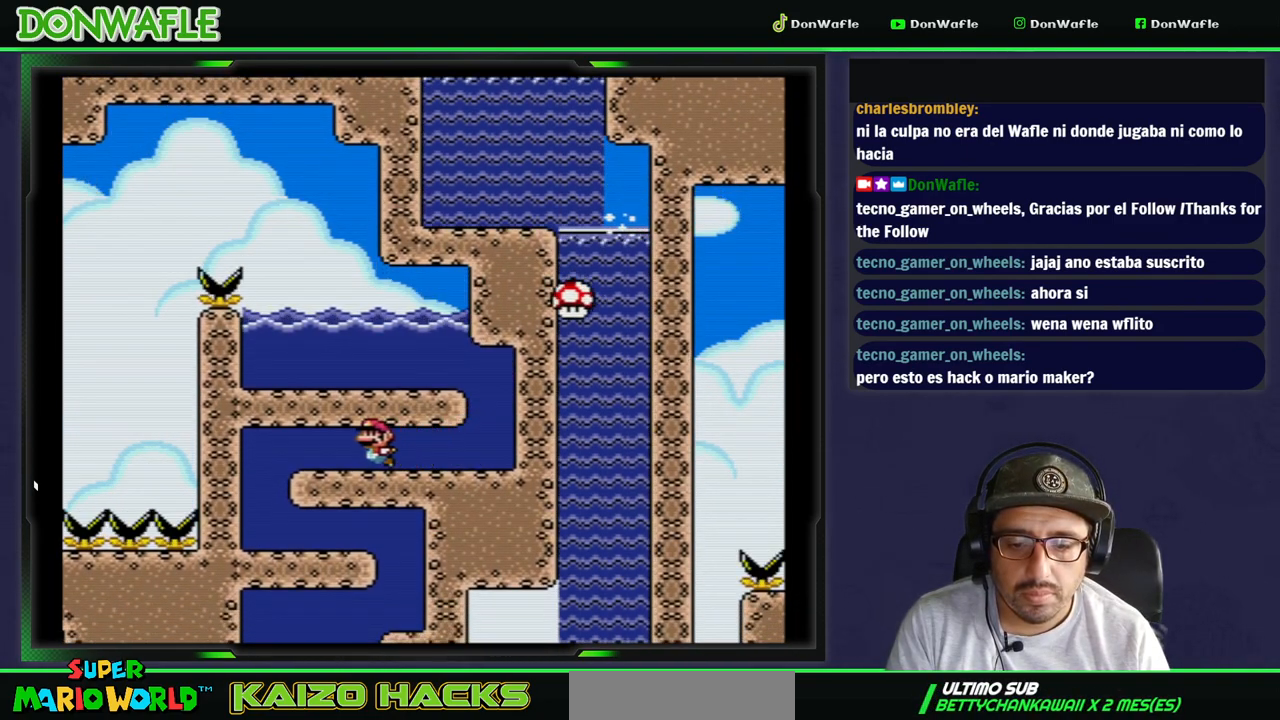
{"buttons": ["DPAD_LEFT"], "events": [[50, "B", "up"], [117, "B", "down"], [200, "B", "up"], [250, "B", "down"], [333, "B", "up"], [417, "B", "down"], [500, "B", "up"]]}
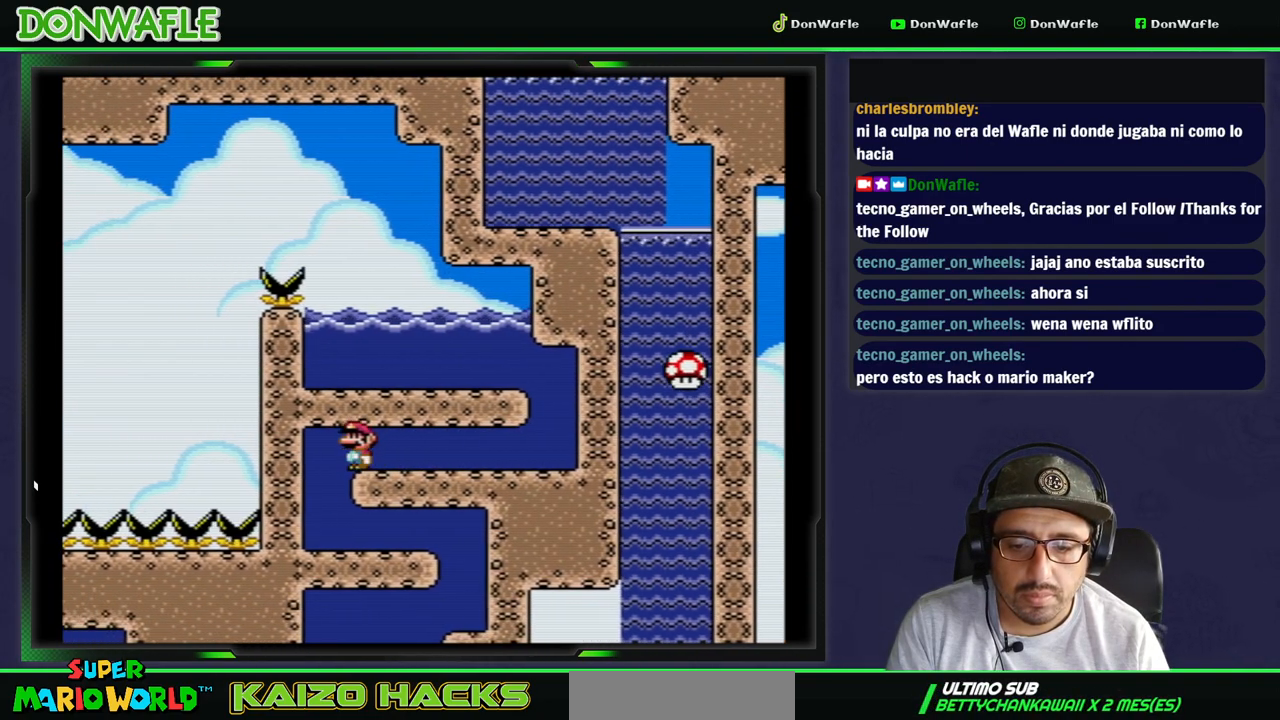
{"buttons": ["DPAD_RIGHT"], "events": [[300, "DPAD_LEFT", "up"], [317, "DPAD_DOWN", "down"], [367, "DPAD_DOWN", "up"], [383, "DPAD_RIGHT", "down"]]}
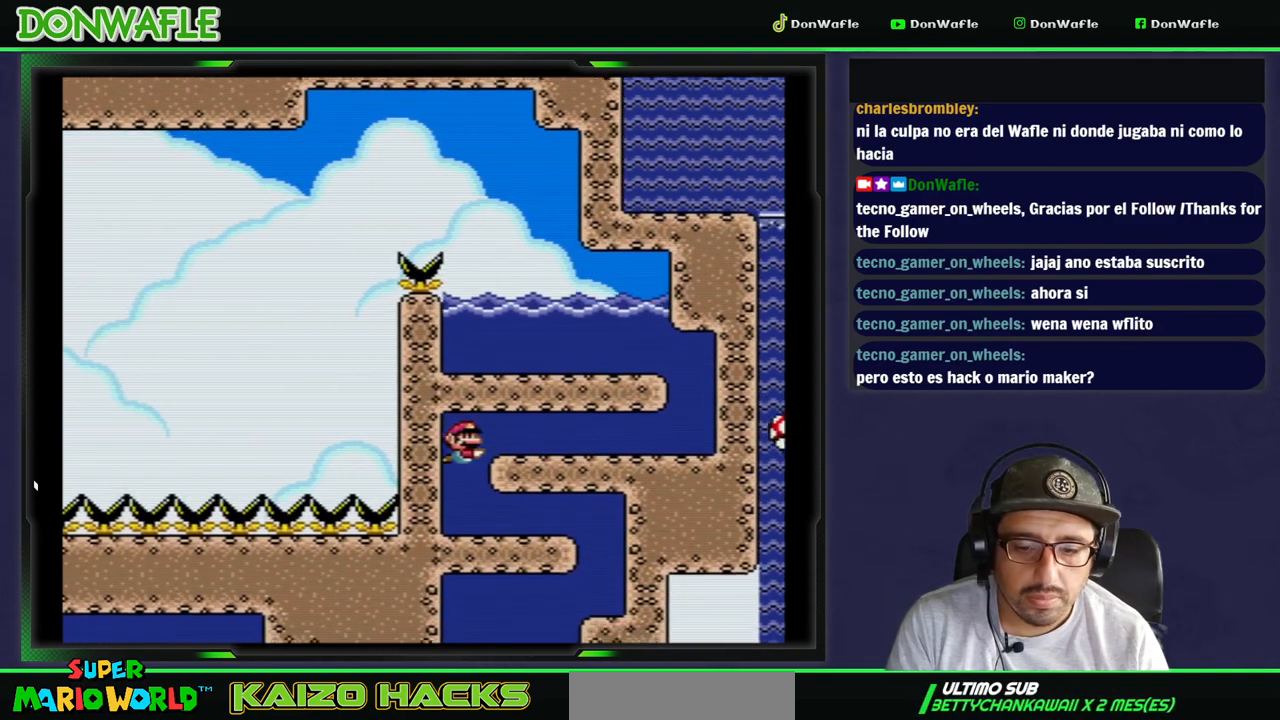
{"buttons": ["B", "DPAD_RIGHT"], "events": [[500, "B", "down"]]}
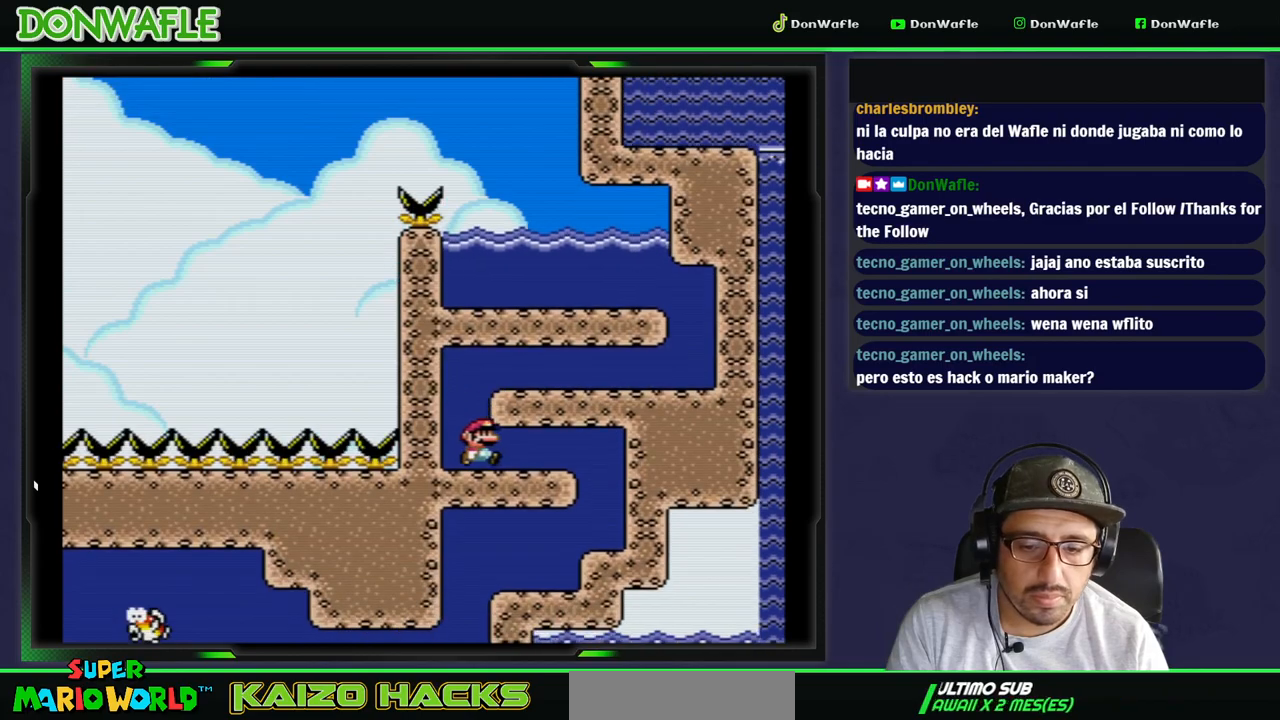
{"buttons": ["DPAD_RIGHT"], "events": [[217, "B", "up"], [267, "B", "down"], [333, "B", "up"], [433, "B", "down"], [500, "B", "up"]]}
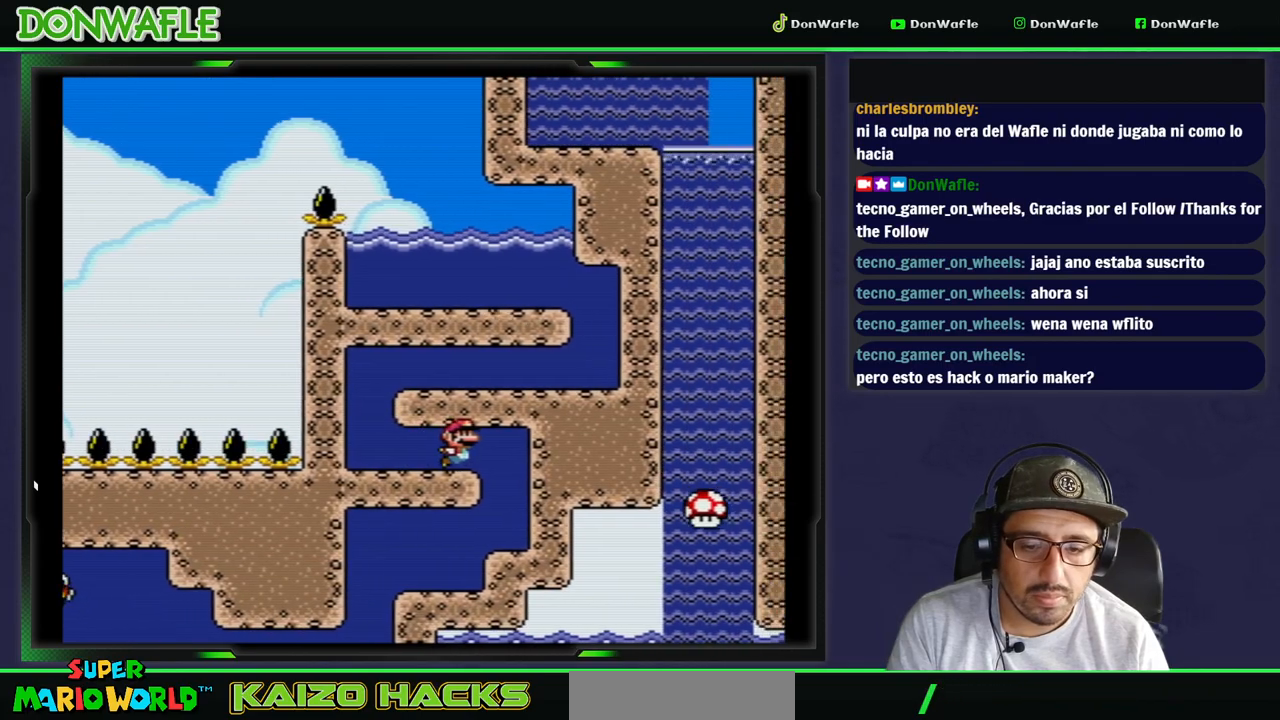
{"buttons": ["DPAD_RIGHT"], "events": [[83, "B", "down"], [167, "B", "up"]]}
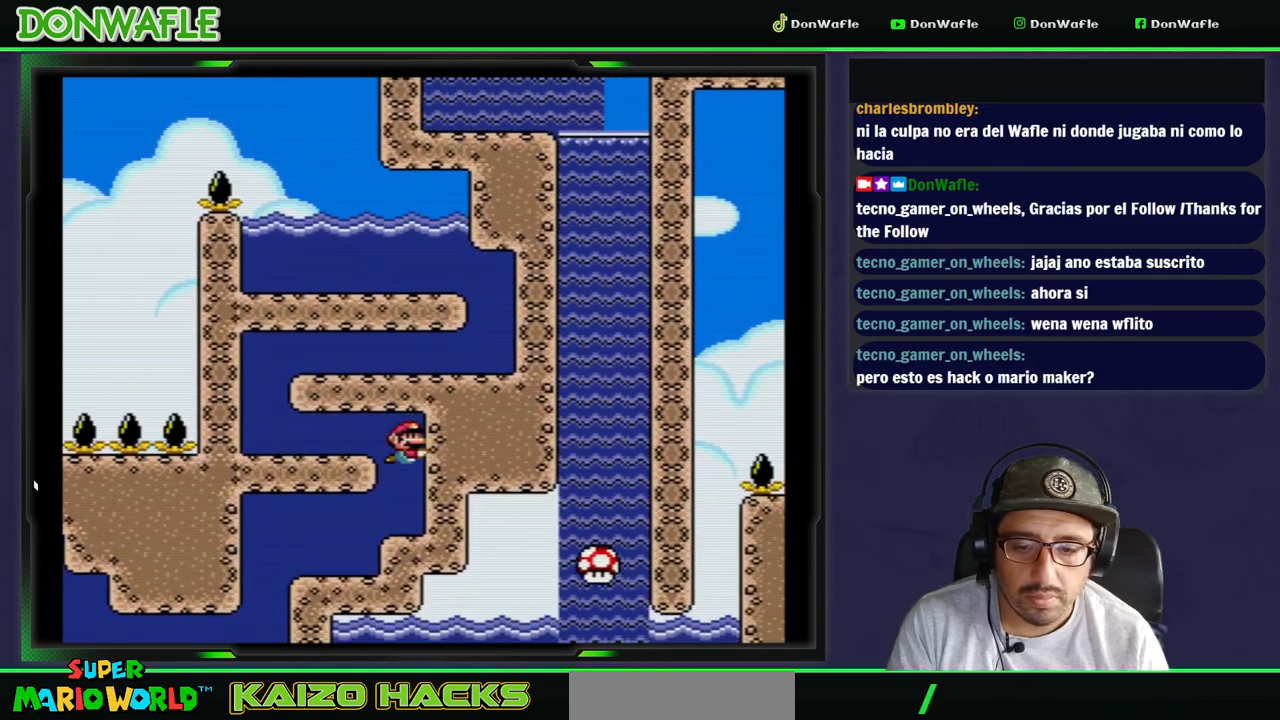
{"buttons": ["B", "DPAD_LEFT"], "events": [[17, "DPAD_LEFT", "down"], [317, "DPAD_RIGHT", "up"], [500, "B", "down"]]}
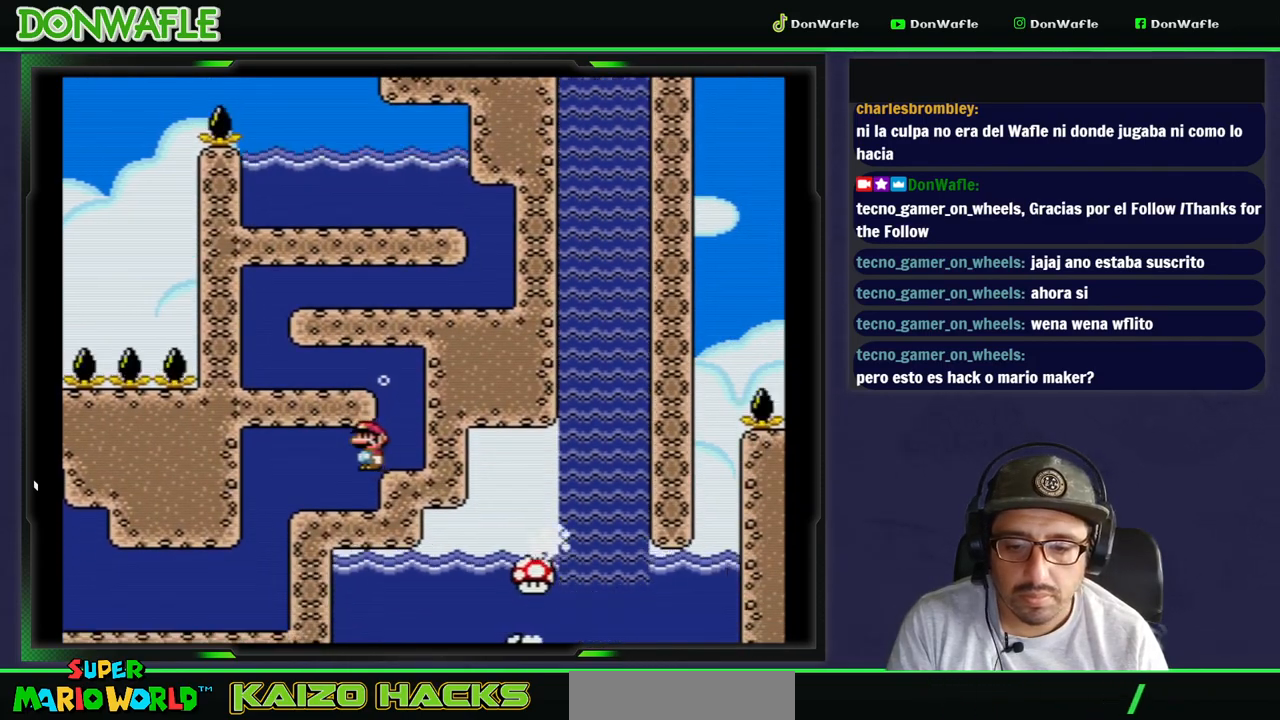
{"buttons": ["DPAD_LEFT"], "events": [[100, "B", "up"], [150, "B", "down"], [283, "B", "up"]]}
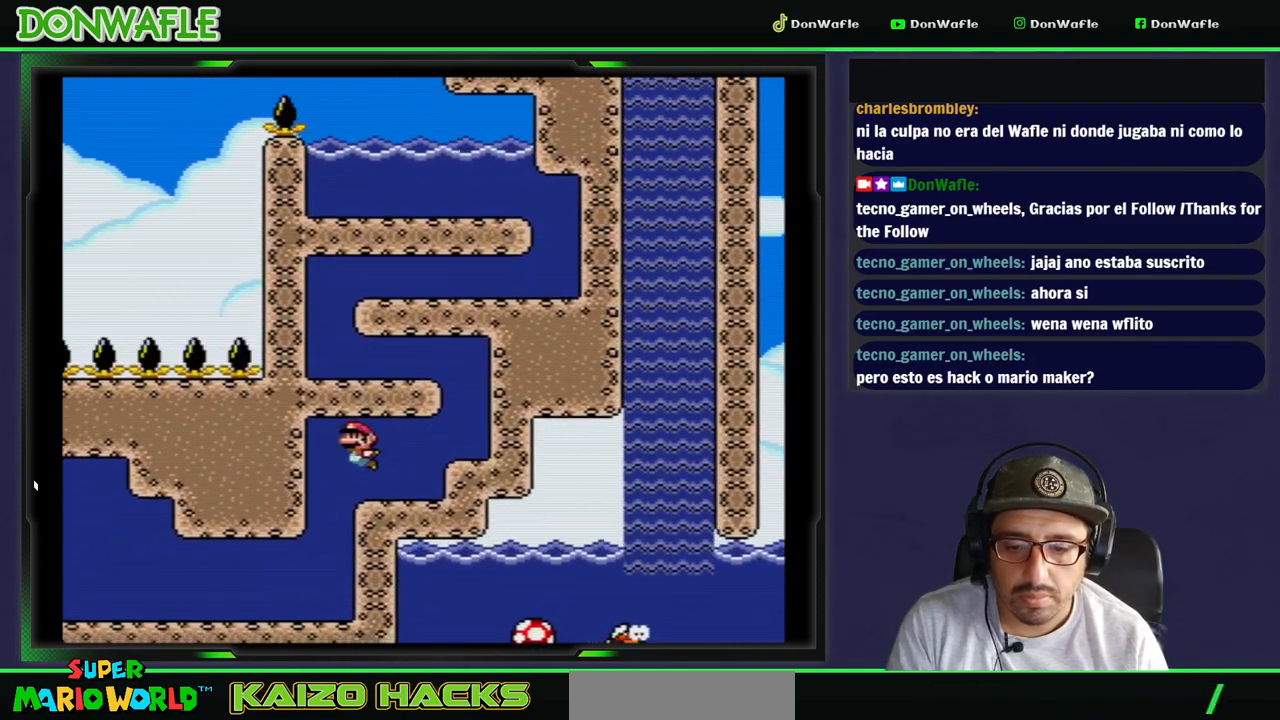
{"buttons": ["DPAD_LEFT"], "events": []}
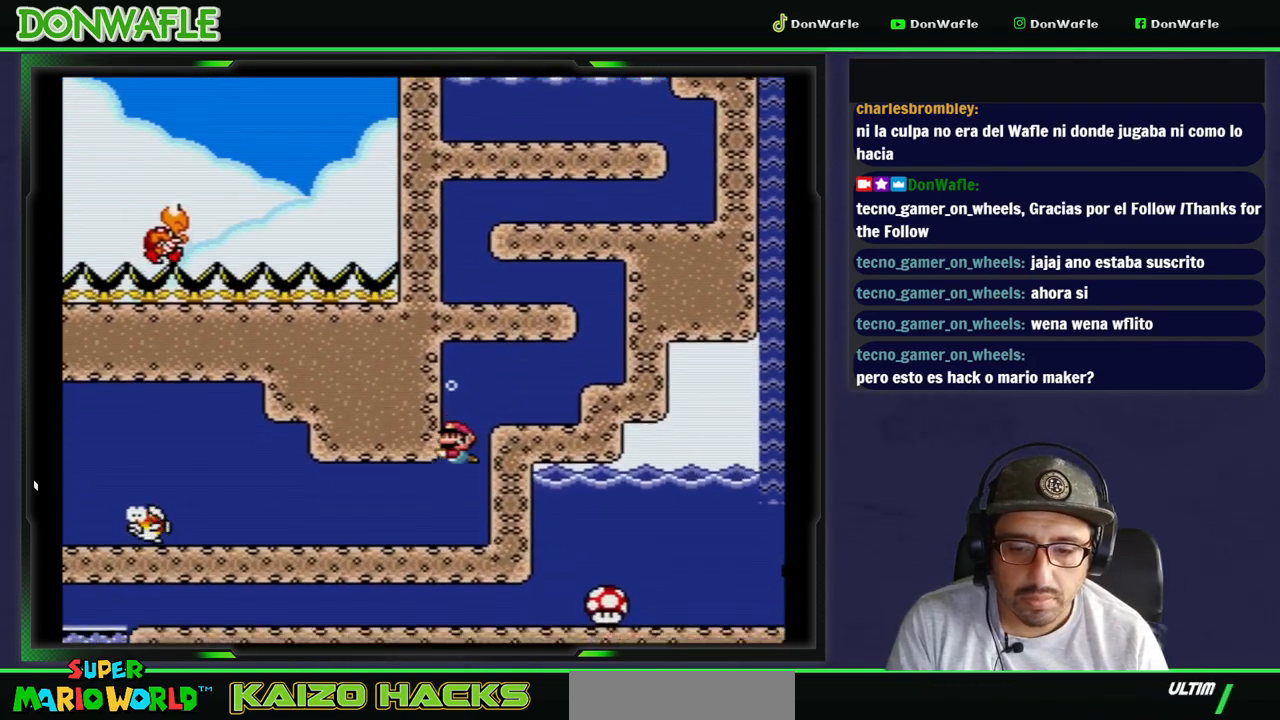
{"buttons": ["DPAD_LEFT"], "events": [[283, "B", "down"], [433, "B", "up"]]}
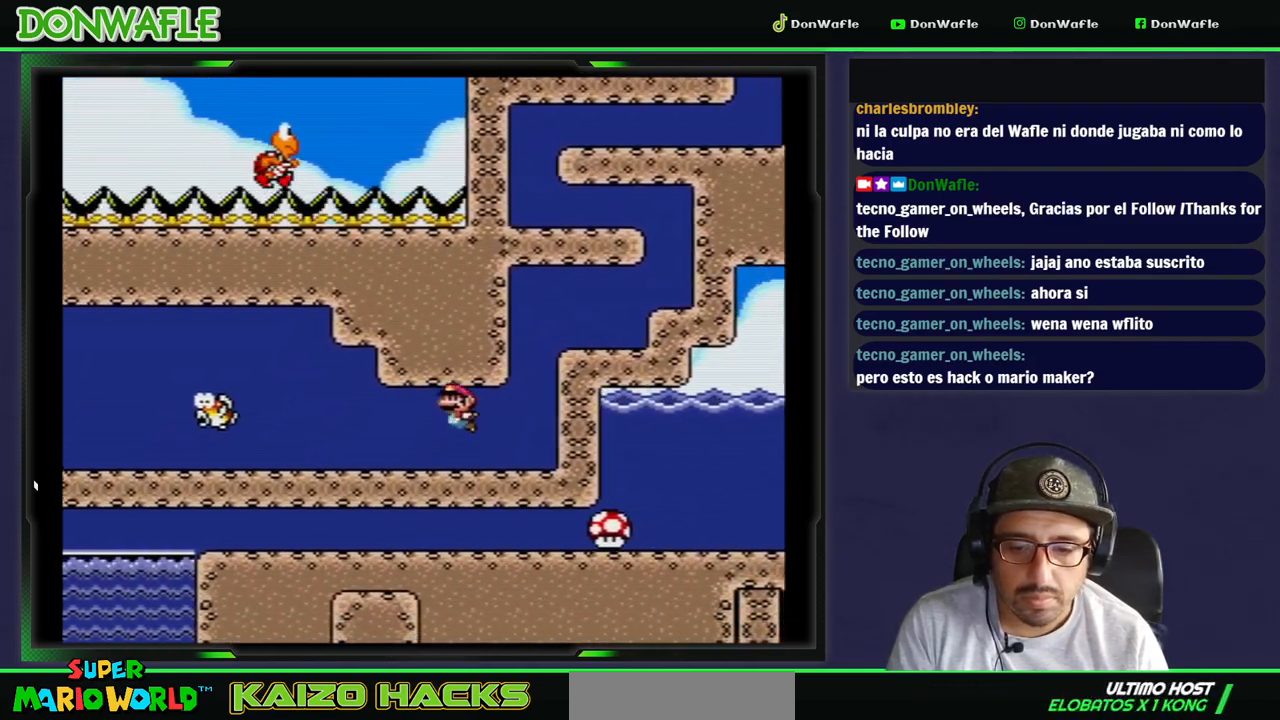
{"buttons": ["DPAD_LEFT"], "events": []}
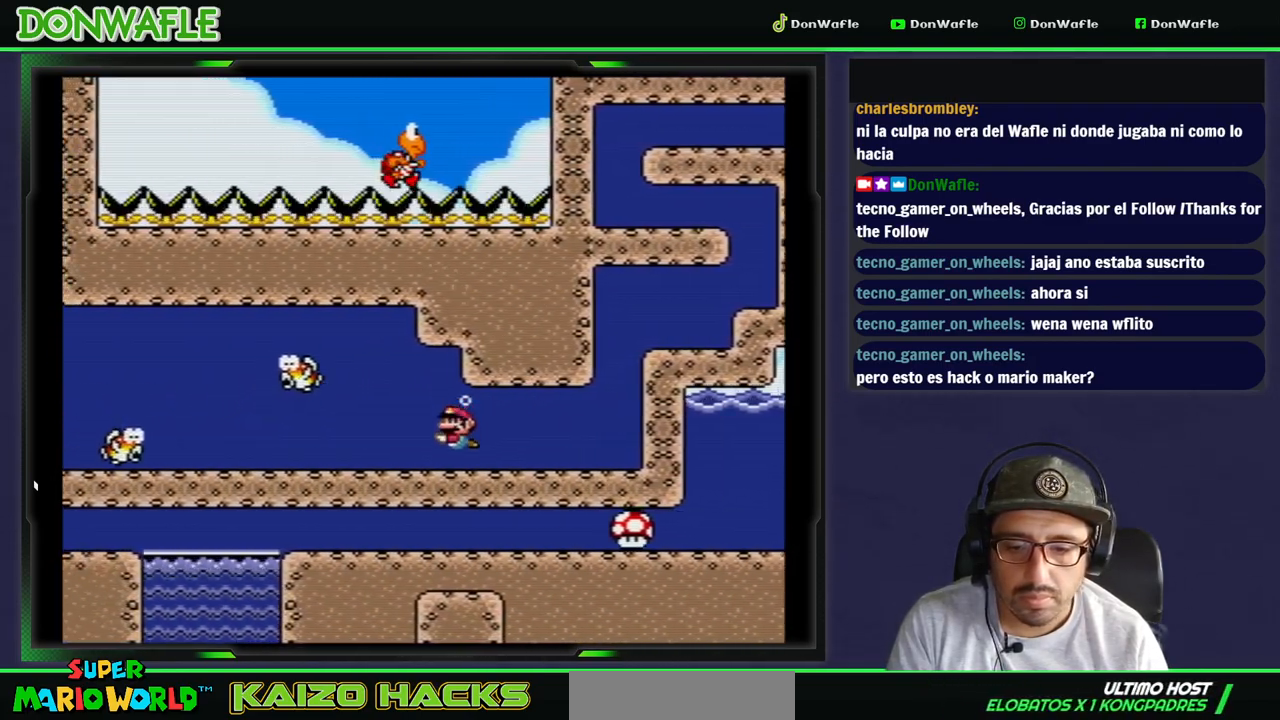
{"buttons": ["DPAD_UP", "DPAD_LEFT"], "events": [[383, "B", "down"], [450, "DPAD_UP", "down"], [483, "B", "up"]]}
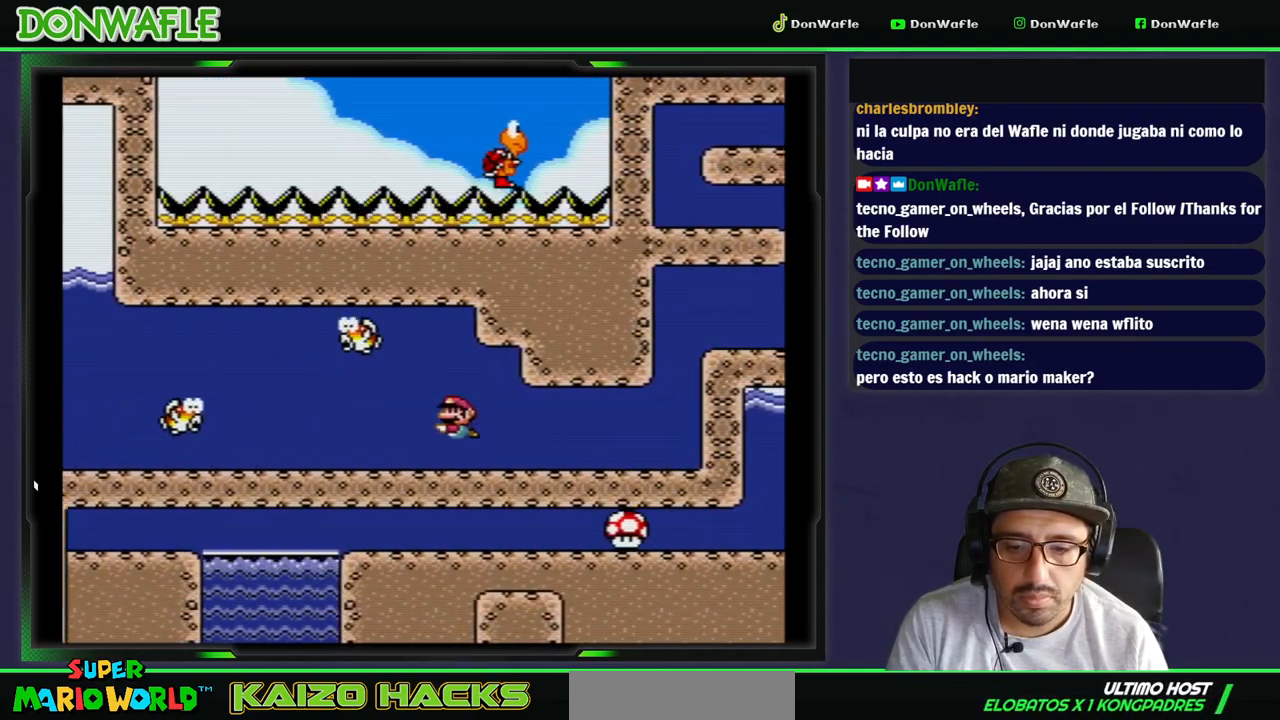
{"buttons": [], "events": [[33, "DPAD_UP", "up"], [183, "DPAD_LEFT", "up"], [250, "DPAD_RIGHT", "down"], [433, "DPAD_RIGHT", "up"]]}
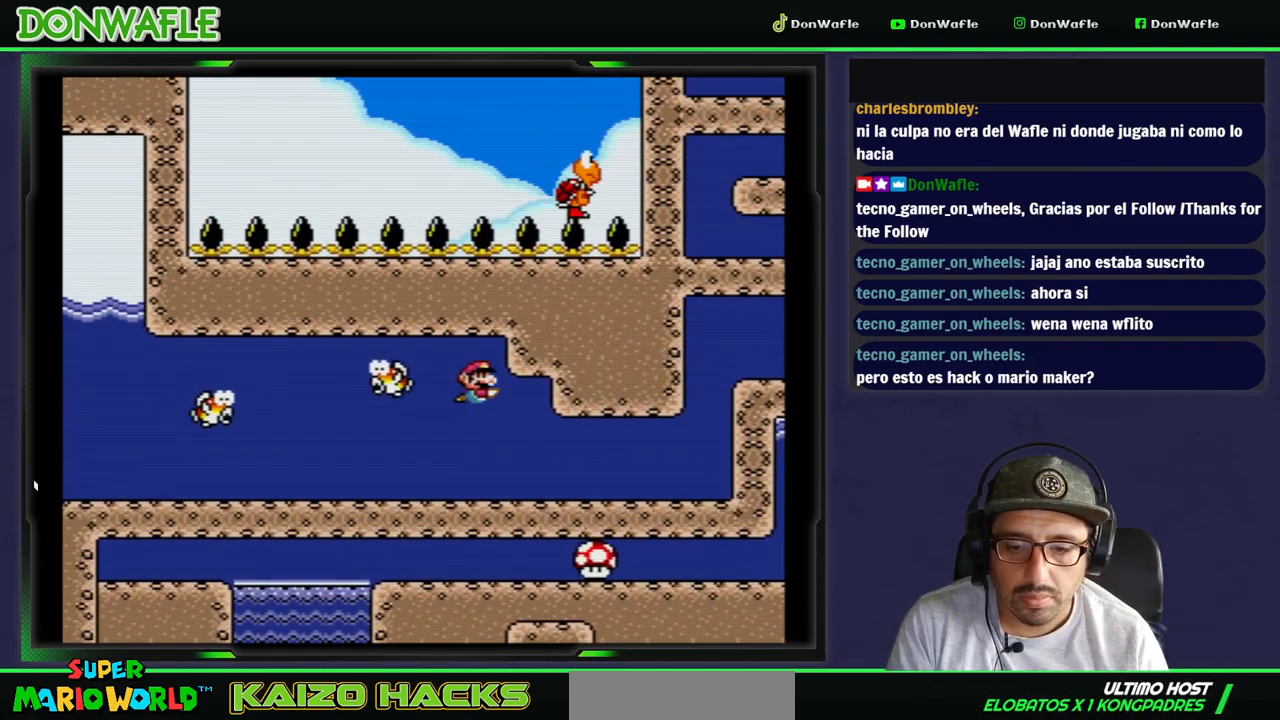
{"buttons": ["DPAD_UP", "DPAD_LEFT"], "events": [[83, "B", "down"], [83, "DPAD_LEFT", "down"], [100, "DPAD_UP", "down"], [150, "B", "up"], [233, "B", "down"], [317, "B", "up"], [383, "B", "down"], [483, "B", "up"]]}
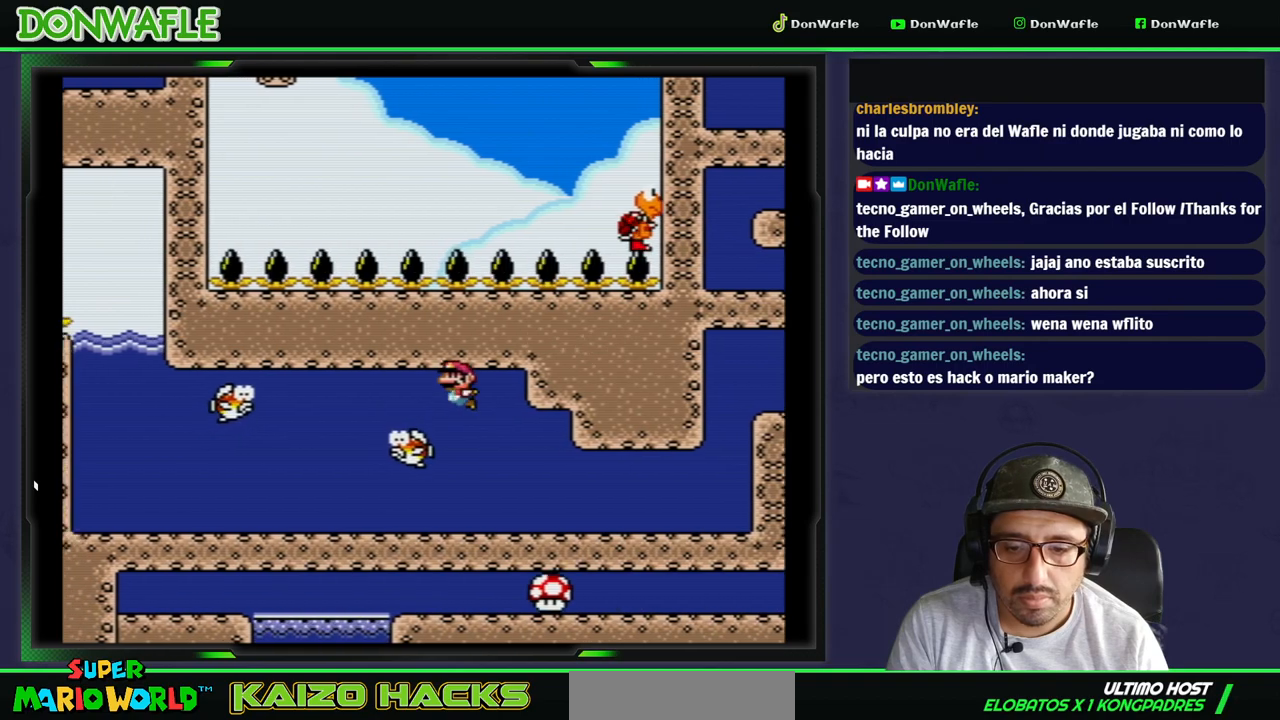
{"buttons": ["DPAD_UP", "DPAD_LEFT"], "events": [[333, "B", "down"], [450, "B", "up"]]}
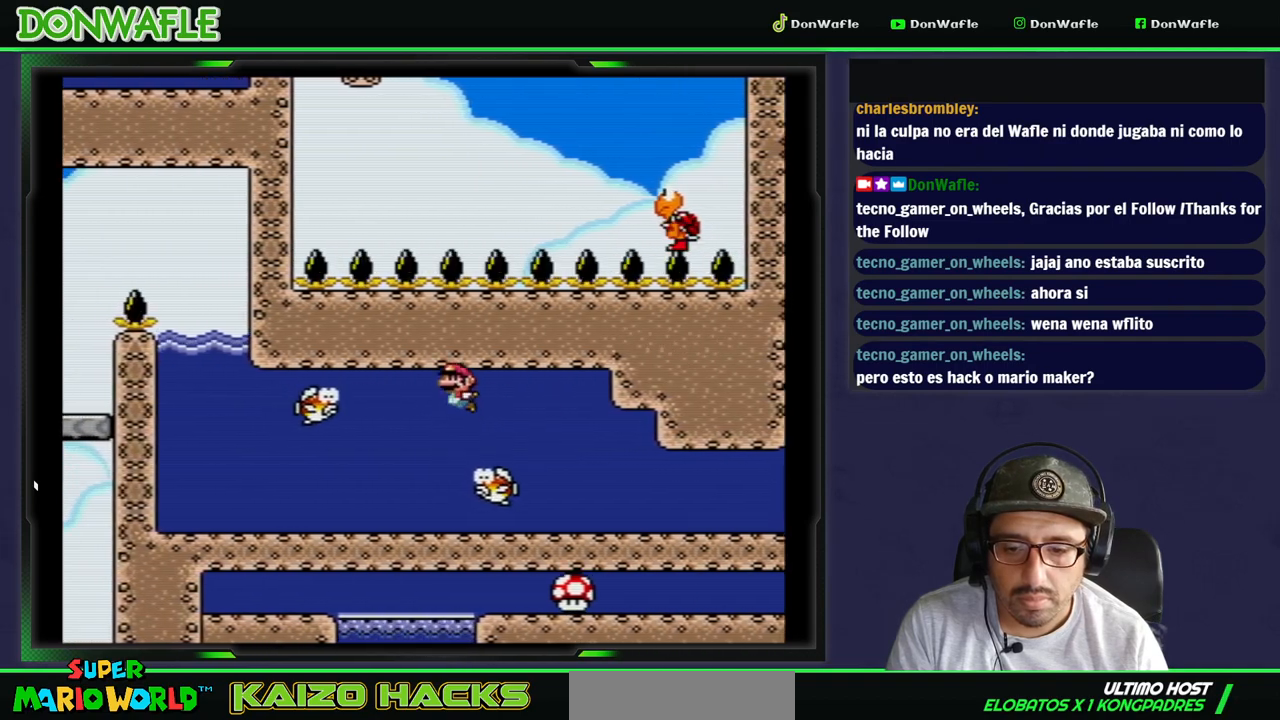
{"buttons": ["B", "DPAD_UP", "DPAD_LEFT"], "events": [[433, "B", "down"]]}
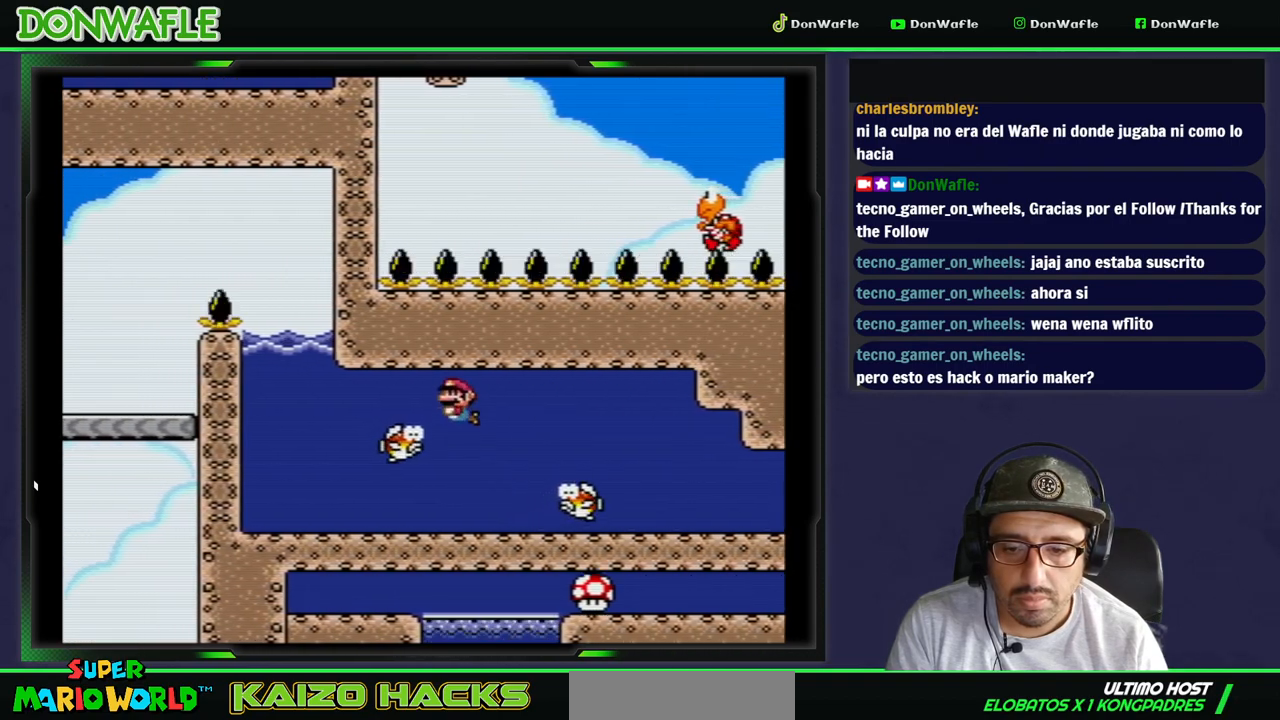
{"buttons": ["DPAD_UP", "DPAD_LEFT"], "events": [[100, "B", "up"]]}
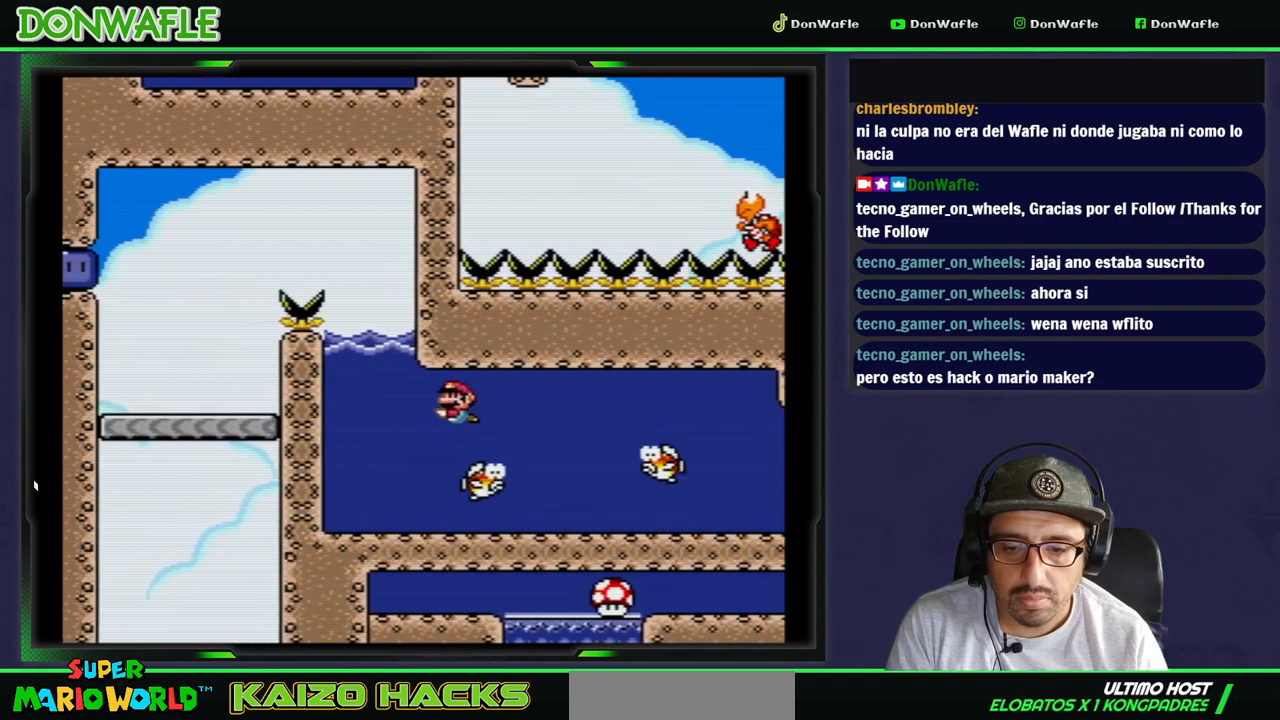
{"buttons": ["Y"], "events": [[83, "B", "down"], [117, "DPAD_UP", "up"], [167, "DPAD_LEFT", "up"], [217, "B", "up"], [283, "Y", "down"]]}
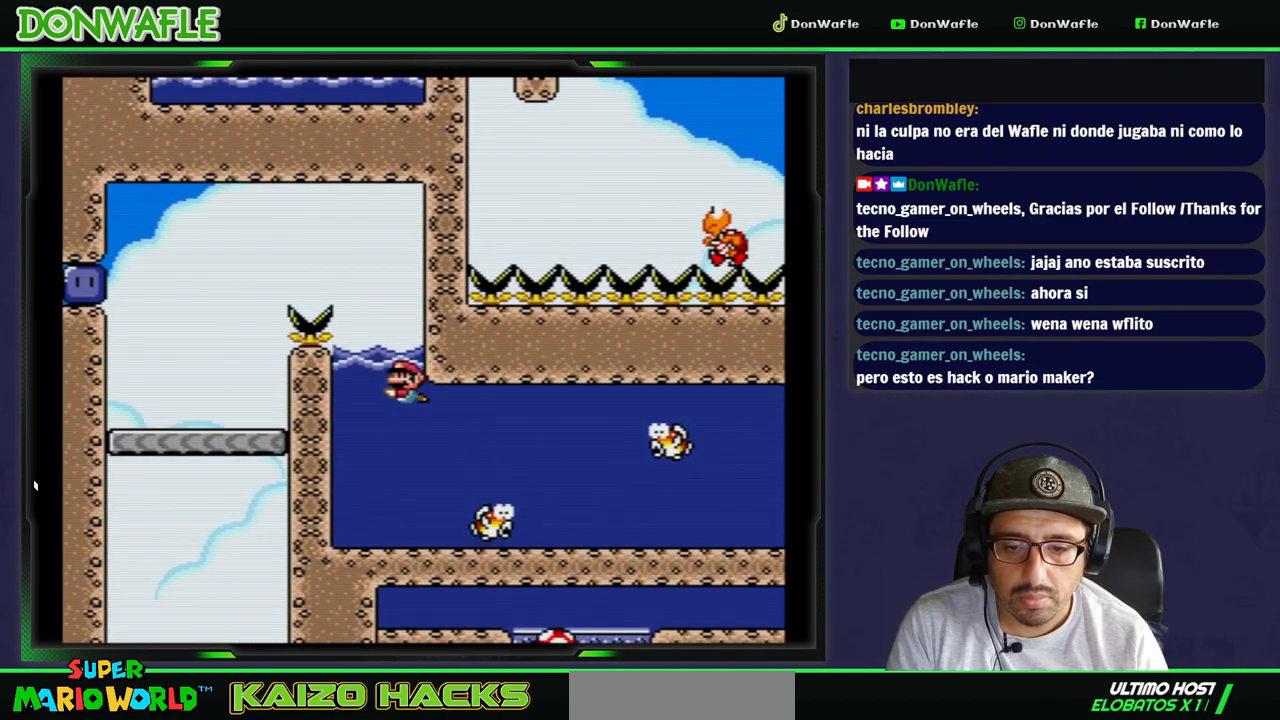
{"buttons": ["B", "Y", "DPAD_UP"], "events": [[17, "DPAD_UP", "down"], [183, "DPAD_LEFT", "down"], [267, "B", "down"], [383, "DPAD_LEFT", "up"]]}
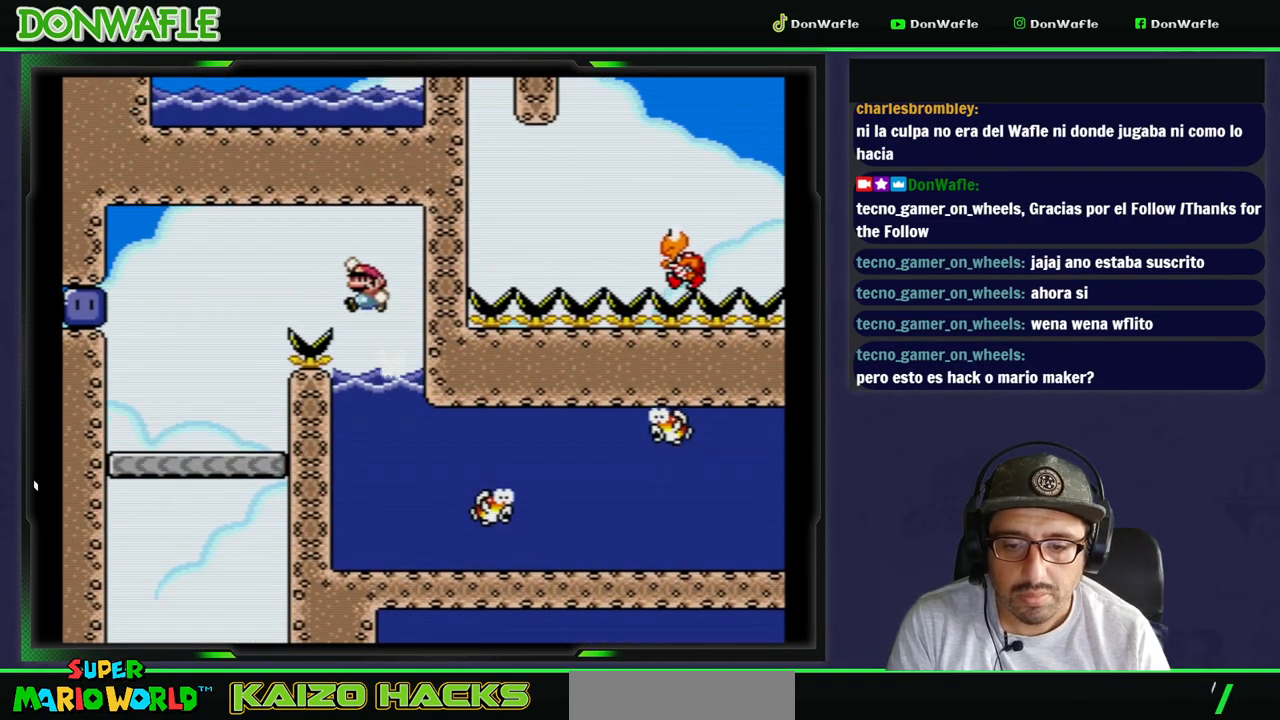
{"buttons": ["Y", "DPAD_RIGHT"], "events": [[33, "DPAD_LEFT", "down"], [400, "B", "up"], [400, "DPAD_UP", "up"], [433, "DPAD_LEFT", "up"], [483, "DPAD_RIGHT", "down"]]}
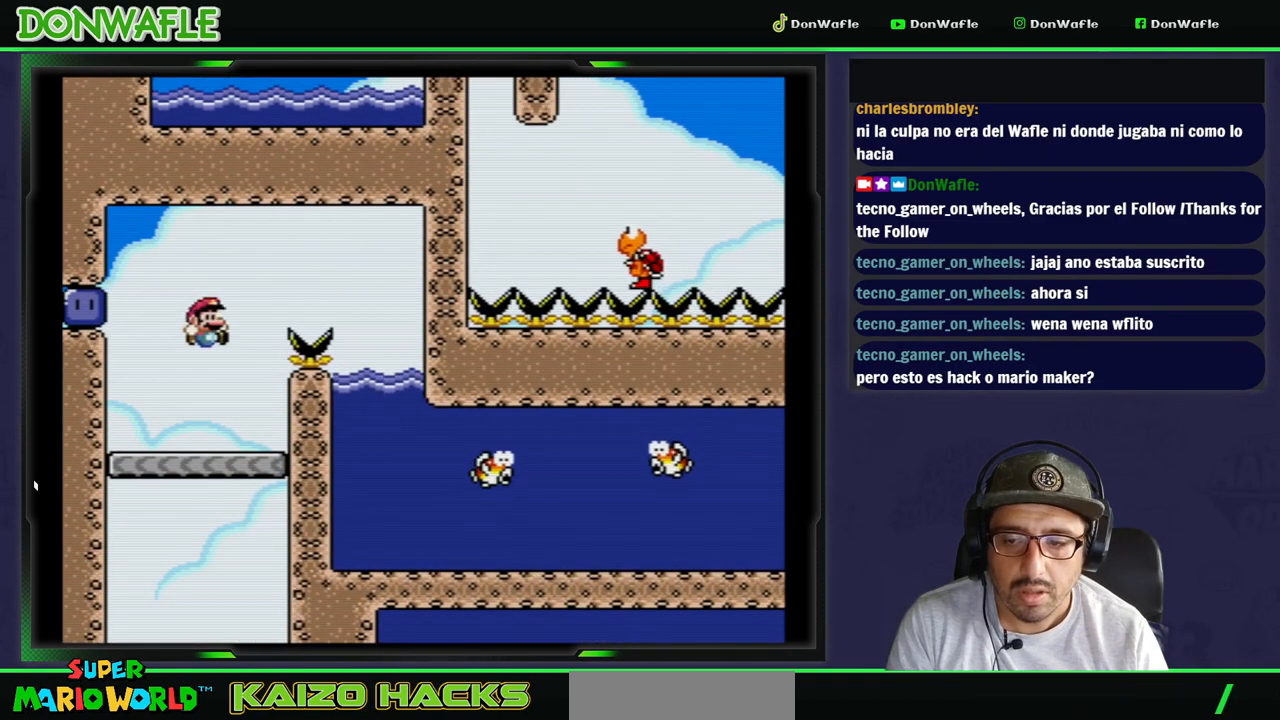
{"buttons": ["Y", "DPAD_LEFT"], "events": [[133, "DPAD_RIGHT", "up"], [133, "DPAD_UP", "down"], [150, "DPAD_LEFT", "down"], [283, "B", "down"], [383, "DPAD_UP", "up"], [483, "B", "up"]]}